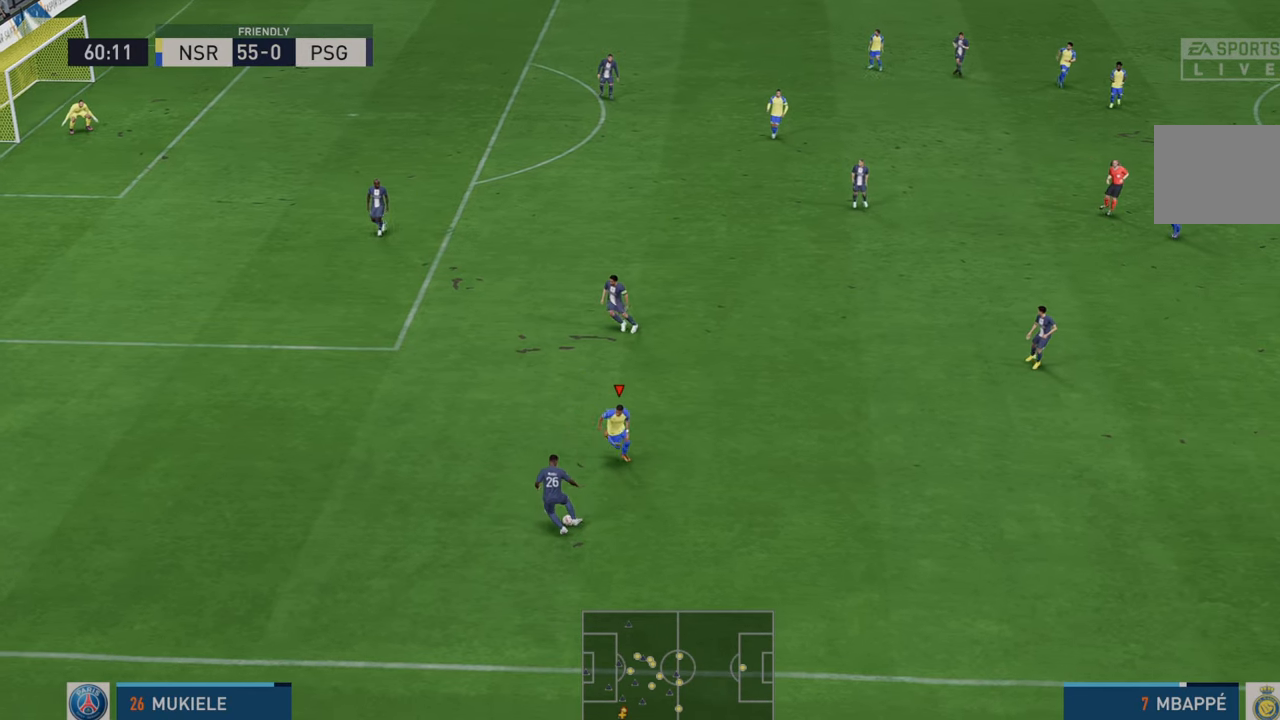
Gameplay with a controller (Xbox layout); each line is a JSON object with the inputs held at the frame after it. "events" lists button and stick changes between this image and that frame as [ms after this image, input, new state], when the widget could be followed in between. Not read: L3 R3.
{"buttons": ["R2"], "left_stick": "up-right", "right_stick": "center", "events": [[100, "left_stick", "up-right"]]}
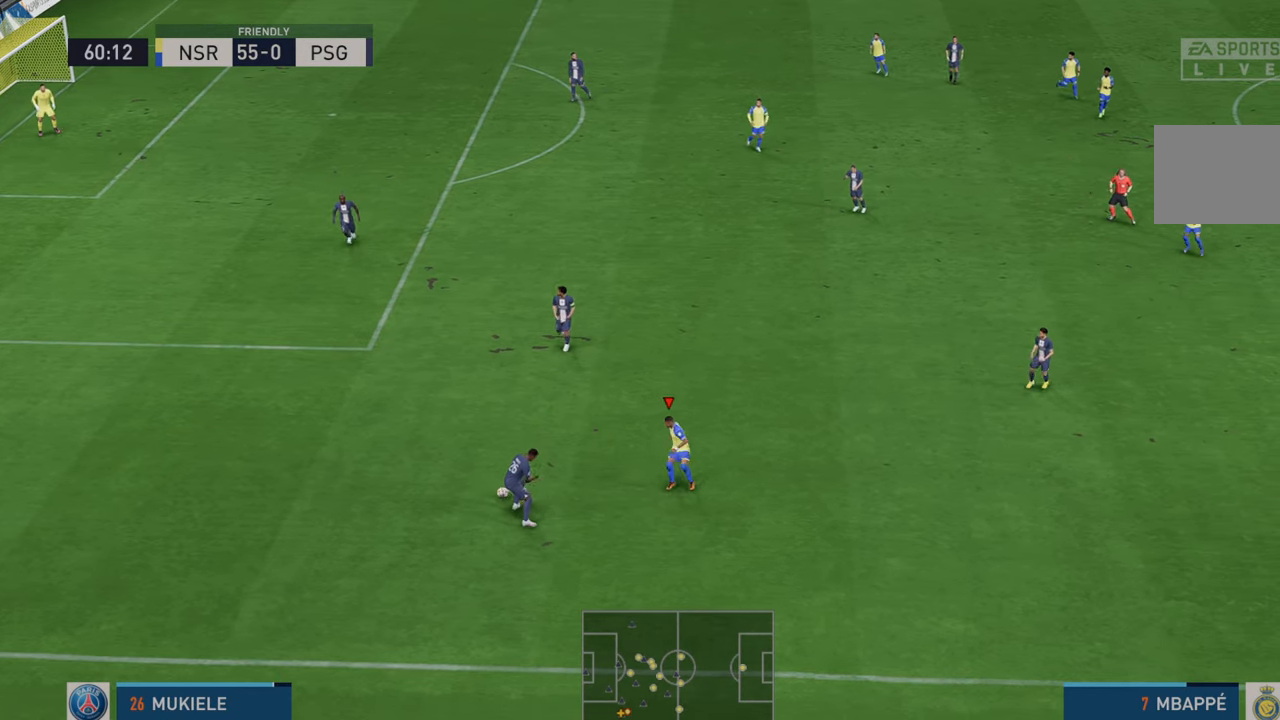
{"buttons": ["R2"], "left_stick": "left", "right_stick": "center", "events": [[17, "left_stick", "up-left"], [417, "left_stick", "left"]]}
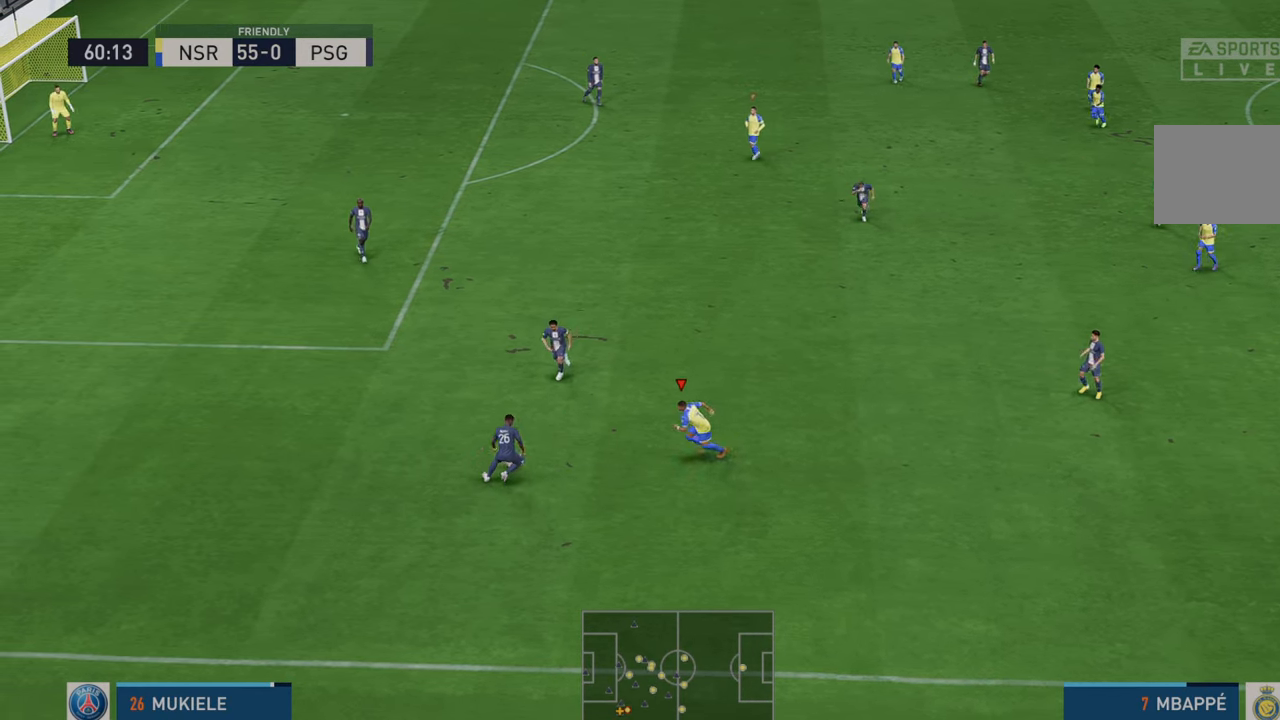
{"buttons": ["R2"], "left_stick": "up-right", "right_stick": "center", "events": [[250, "left_stick", "up"], [450, "left_stick", "up-right"]]}
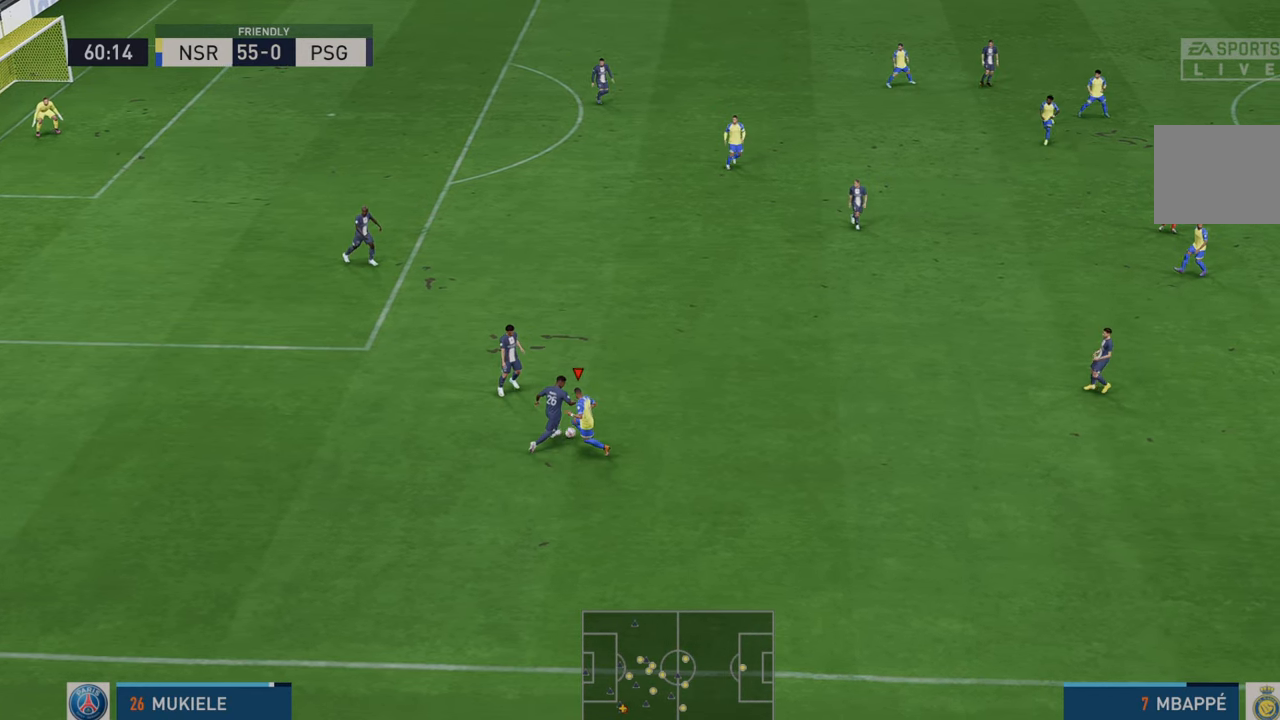
{"buttons": ["R2"], "left_stick": "right", "right_stick": "center", "events": [[500, "left_stick", "right"]]}
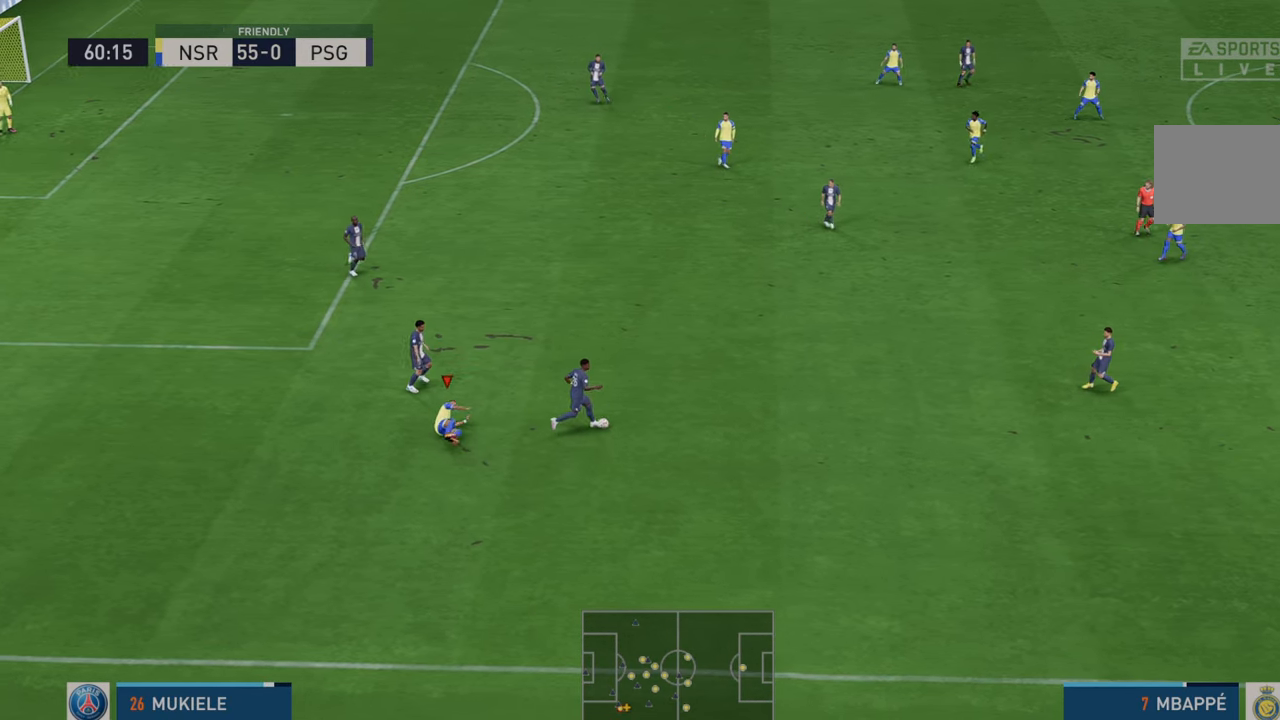
{"buttons": ["L1", "R2"], "left_stick": "down-right", "right_stick": "center", "events": [[433, "L1", "down"], [433, "left_stick", "down-right"]]}
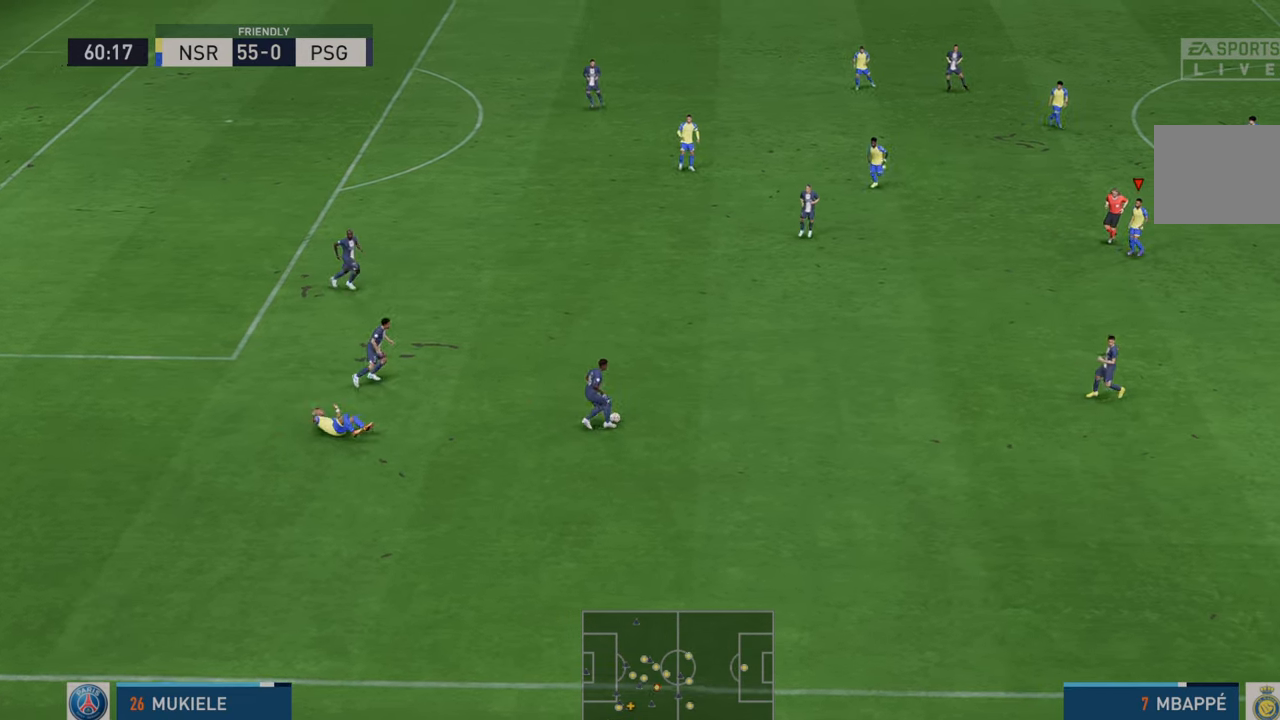
{"buttons": ["R2"], "left_stick": "down", "right_stick": "center", "events": [[133, "L1", "up"], [217, "left_stick", "down"]]}
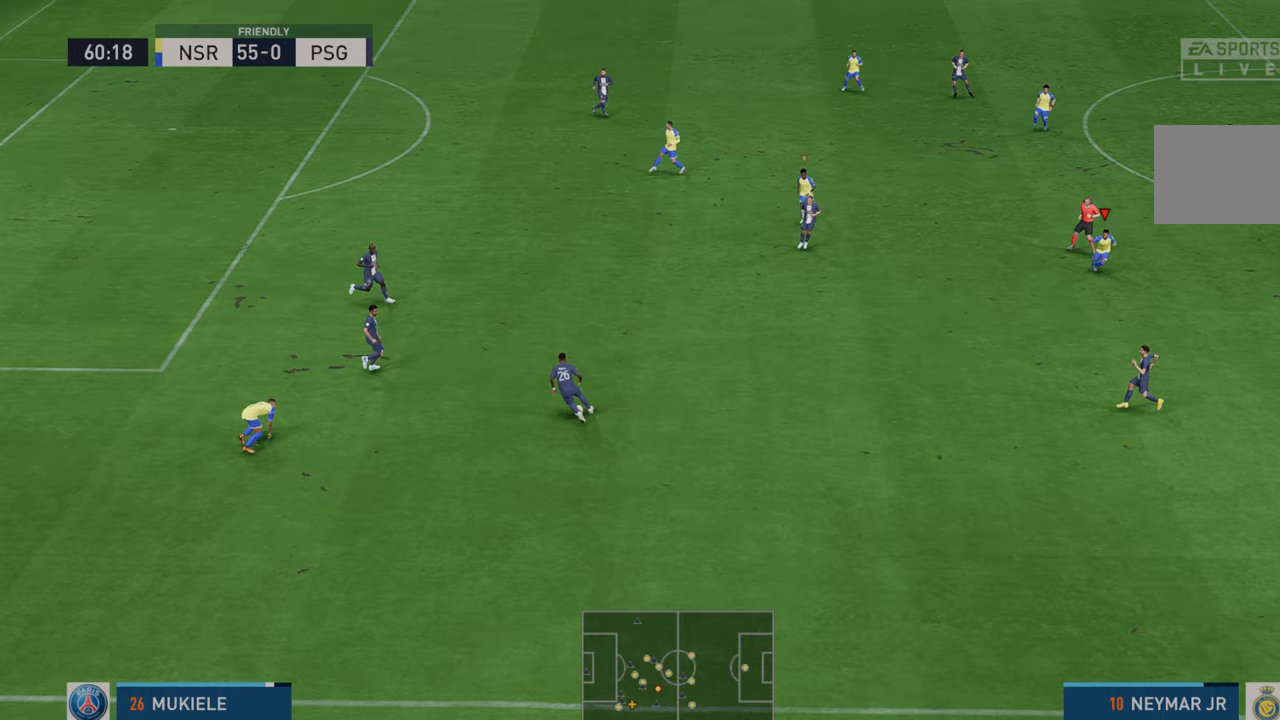
{"buttons": ["R2"], "left_stick": "down", "right_stick": "center", "events": []}
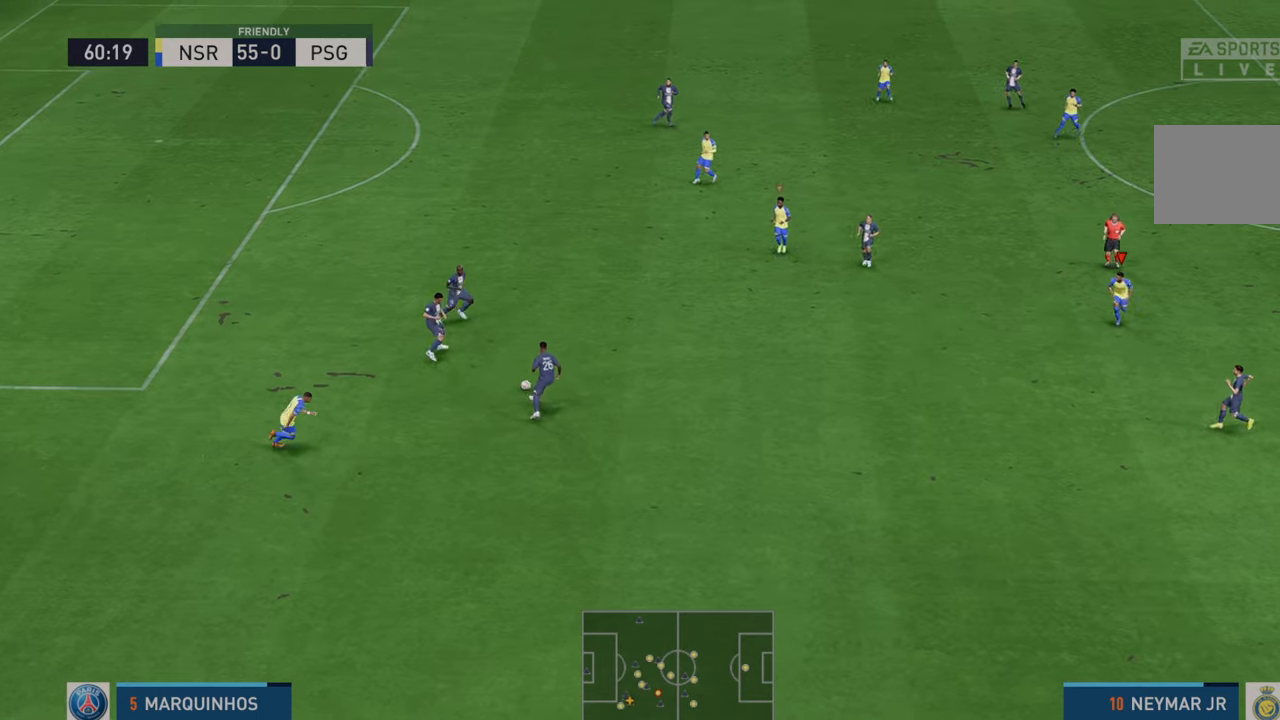
{"buttons": ["R2"], "left_stick": "down-left", "right_stick": "center", "events": [[233, "L1", "down"], [350, "L1", "up"], [500, "left_stick", "down-left"]]}
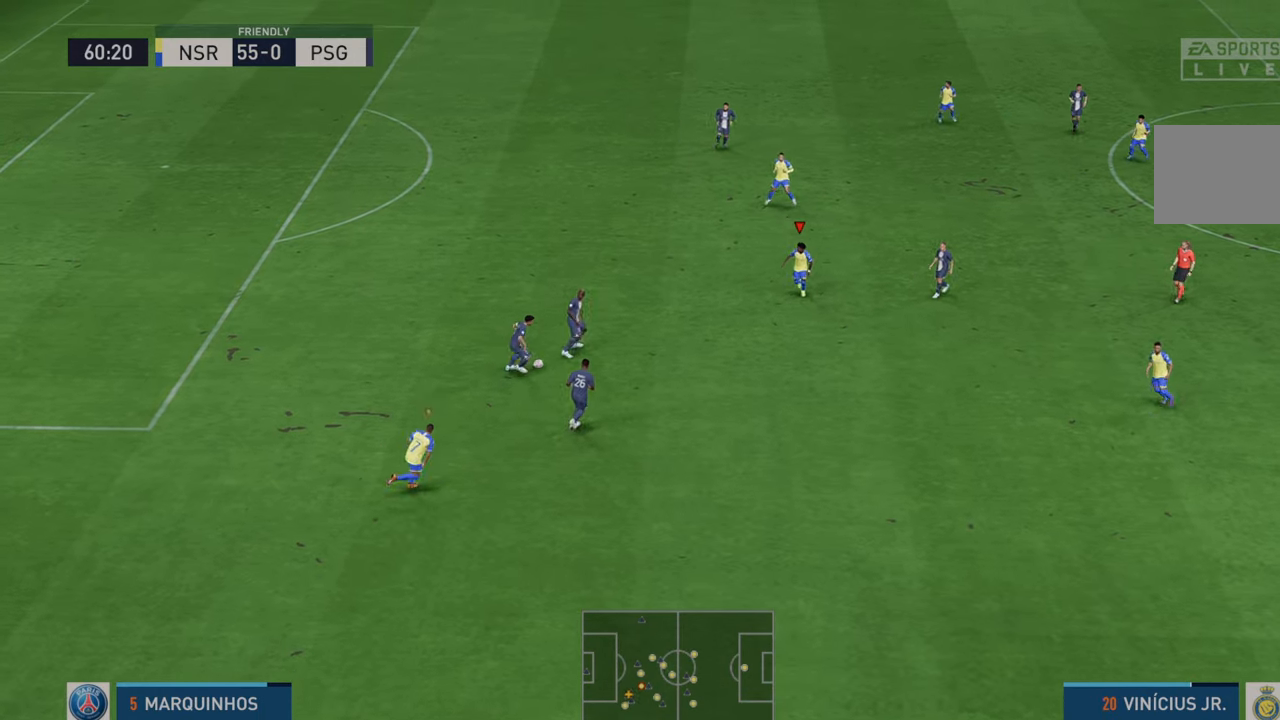
{"buttons": ["R2"], "left_stick": "center", "right_stick": "center", "events": [[117, "left_stick", "down"], [383, "left_stick", "center"]]}
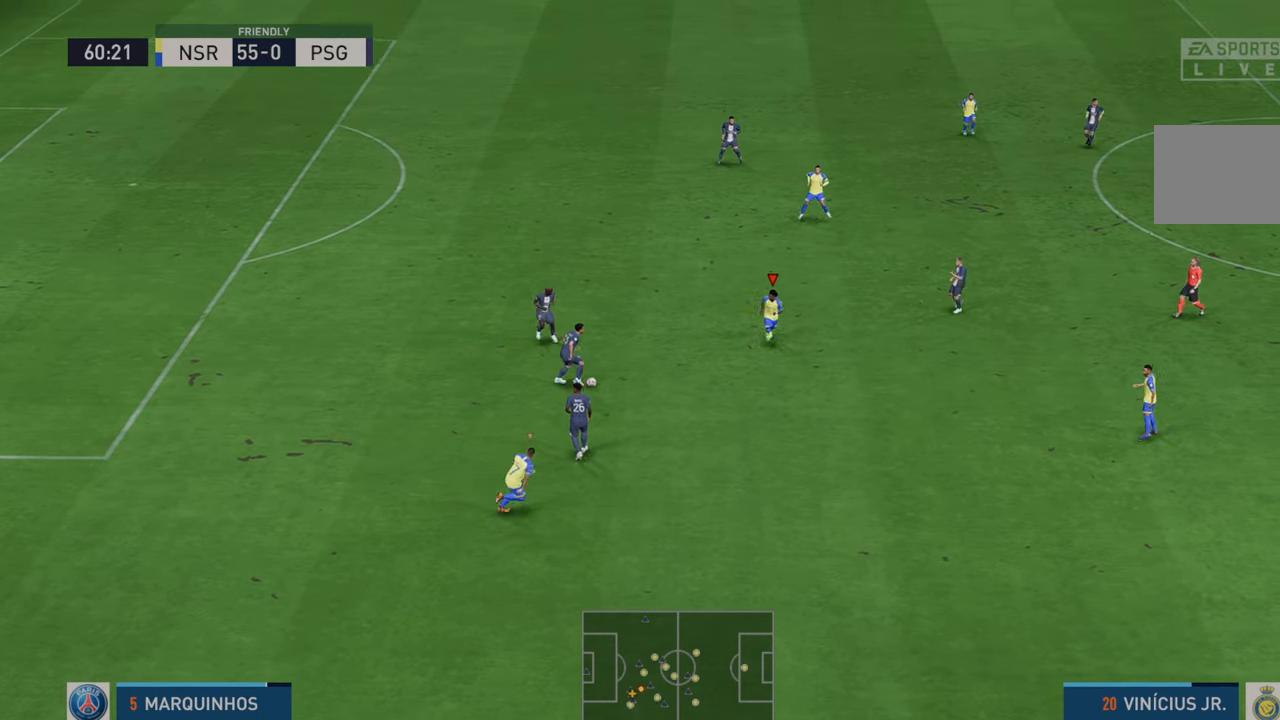
{"buttons": ["R2"], "left_stick": "down", "right_stick": "center", "events": [[33, "left_stick", "up"], [367, "left_stick", "center"], [450, "left_stick", "down"]]}
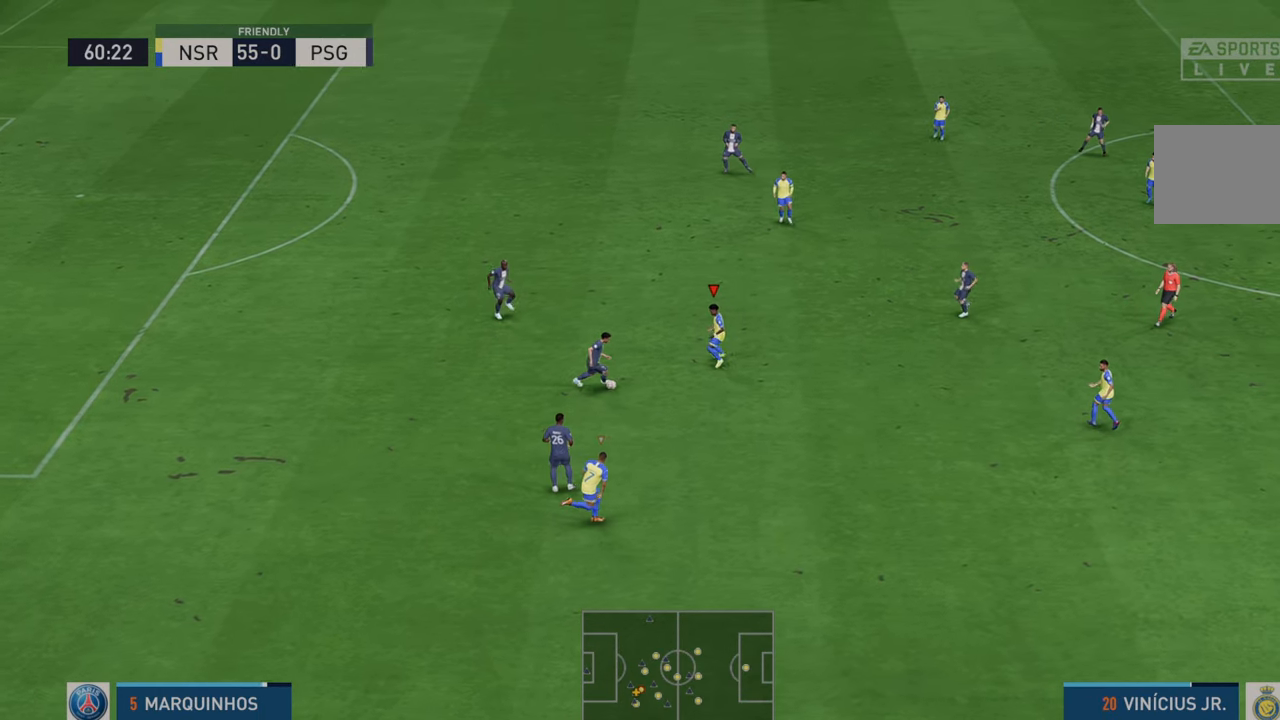
{"buttons": ["R2"], "left_stick": "down-right", "right_stick": "center", "events": [[33, "left_stick", "center"], [100, "left_stick", "up"], [217, "left_stick", "down-right"]]}
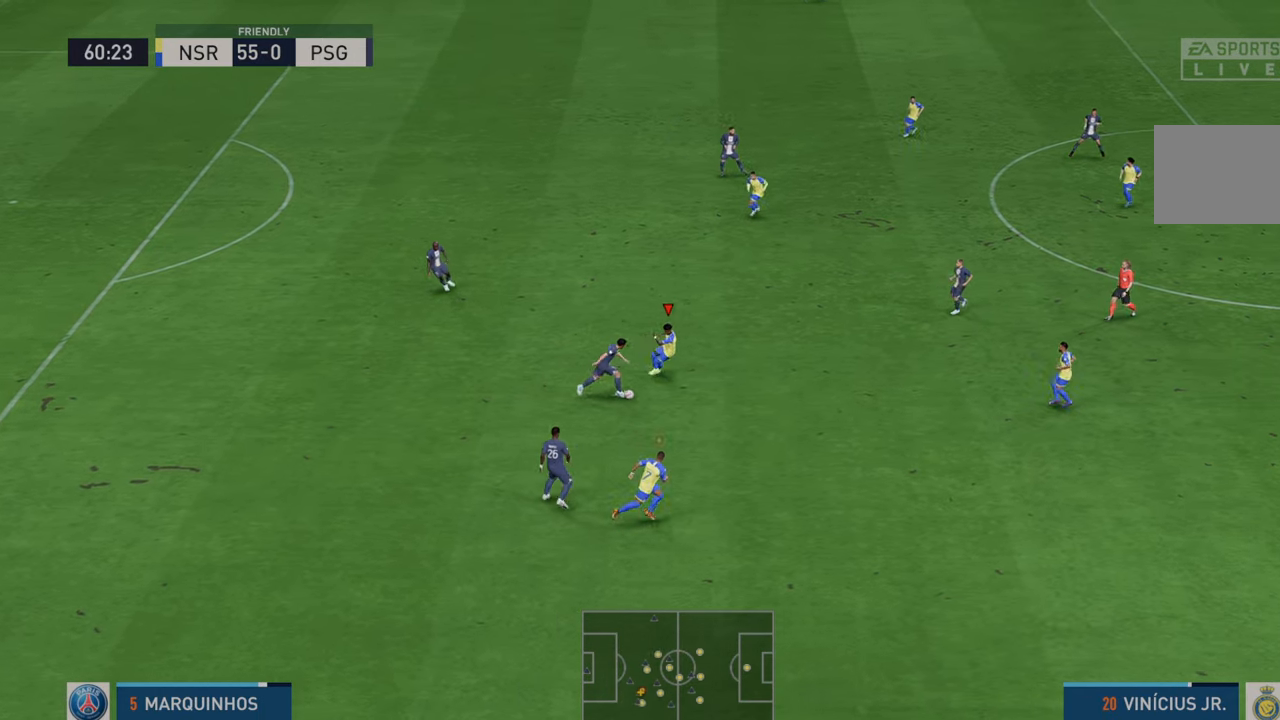
{"buttons": ["R2"], "left_stick": "down-right", "right_stick": "center", "events": [[17, "B", "down"], [267, "B", "up"]]}
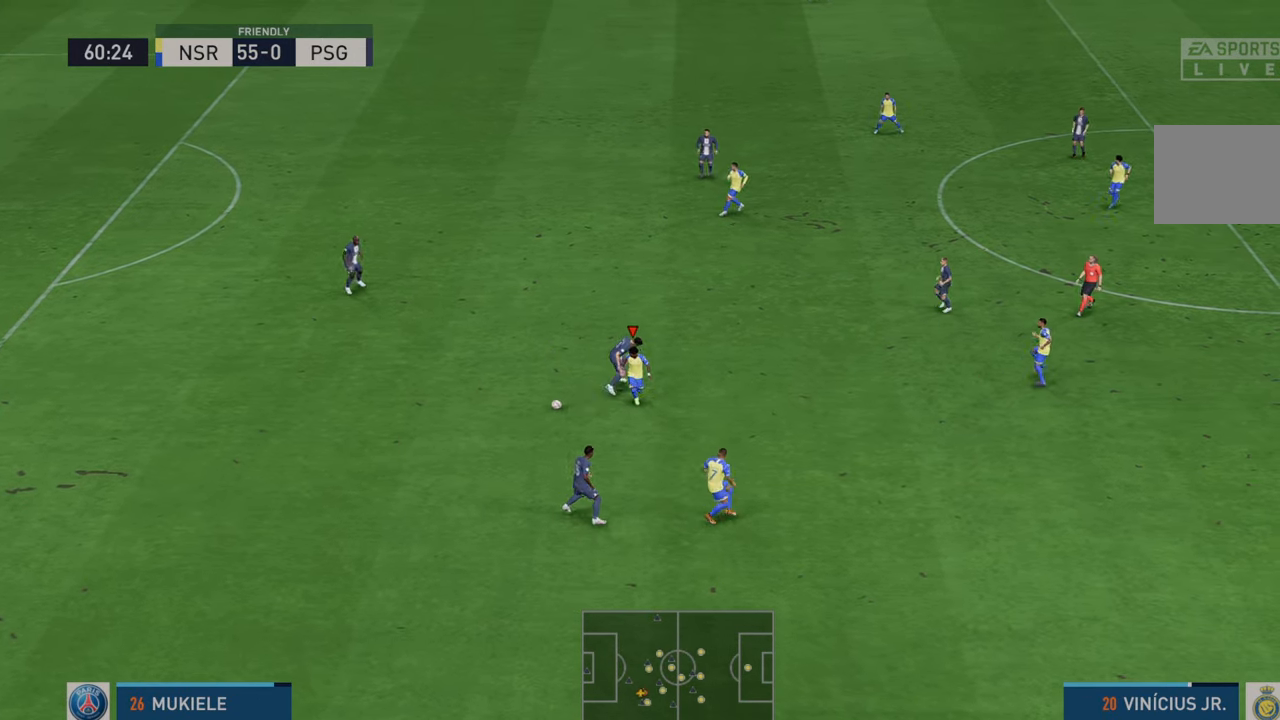
{"buttons": ["R2"], "left_stick": "left", "right_stick": "center", "events": [[383, "left_stick", "left"]]}
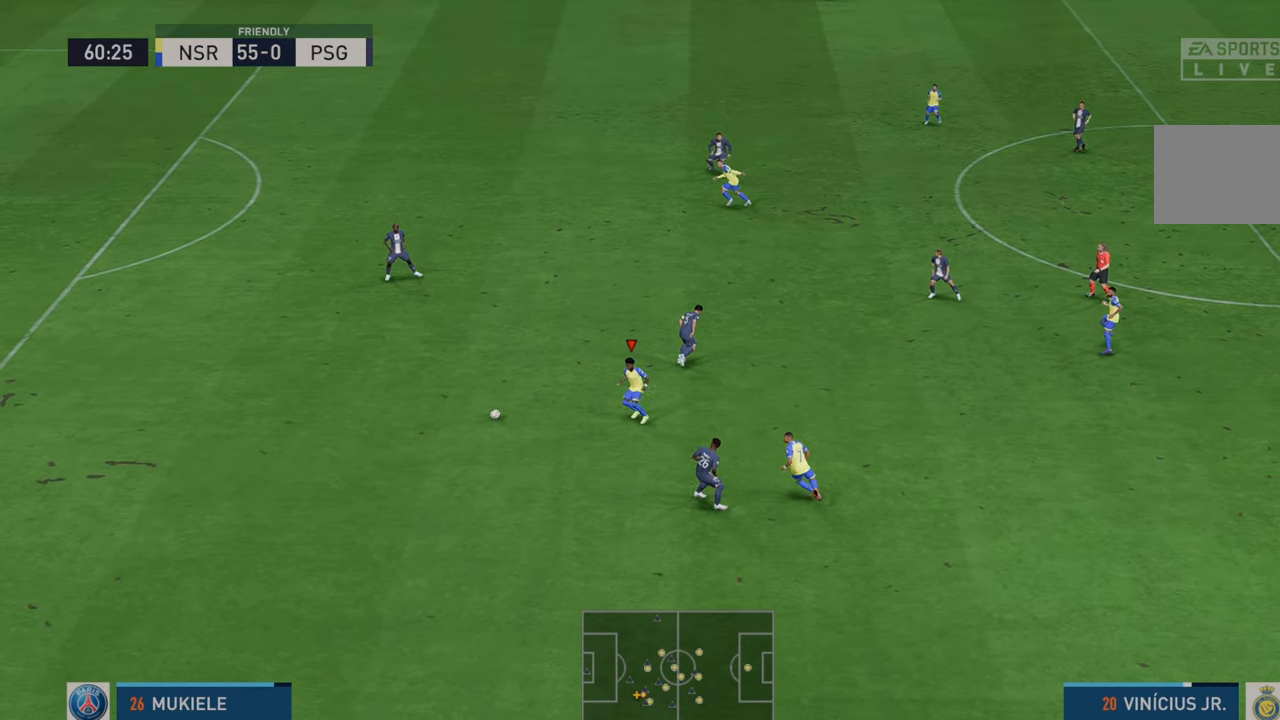
{"buttons": ["R2"], "left_stick": "left", "right_stick": "center", "events": []}
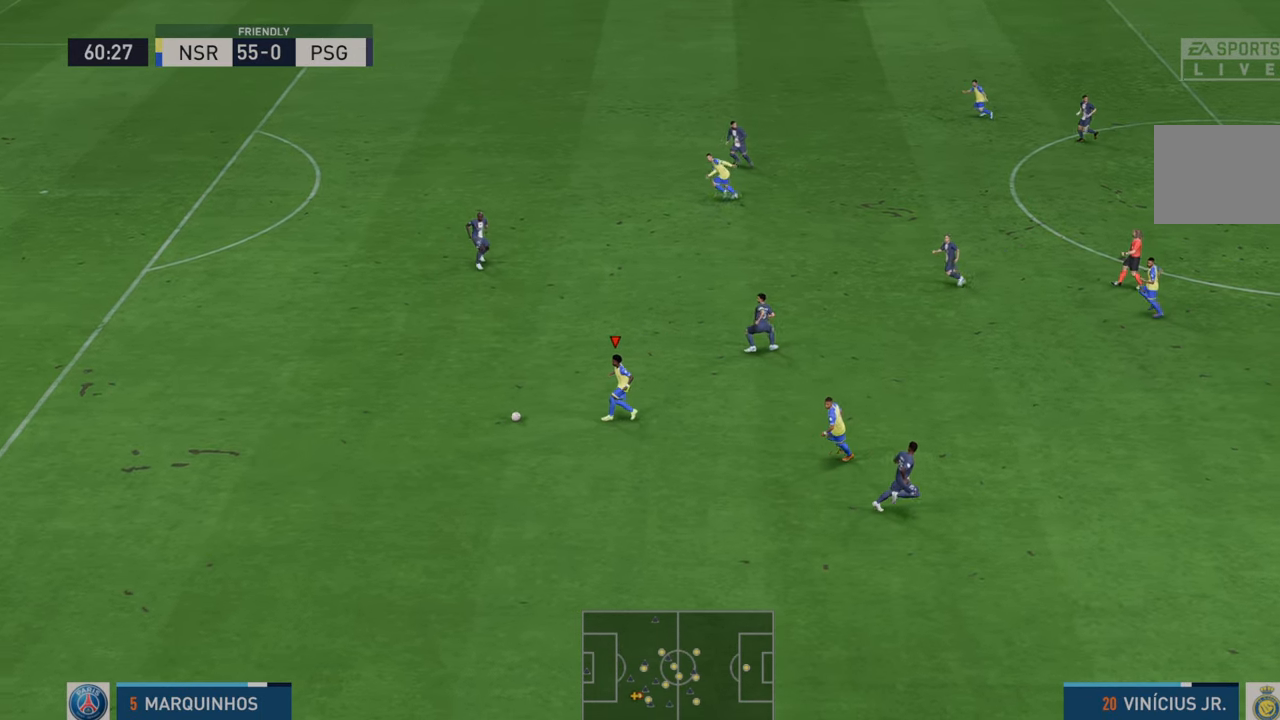
{"buttons": ["R2"], "left_stick": "left", "right_stick": "center", "events": []}
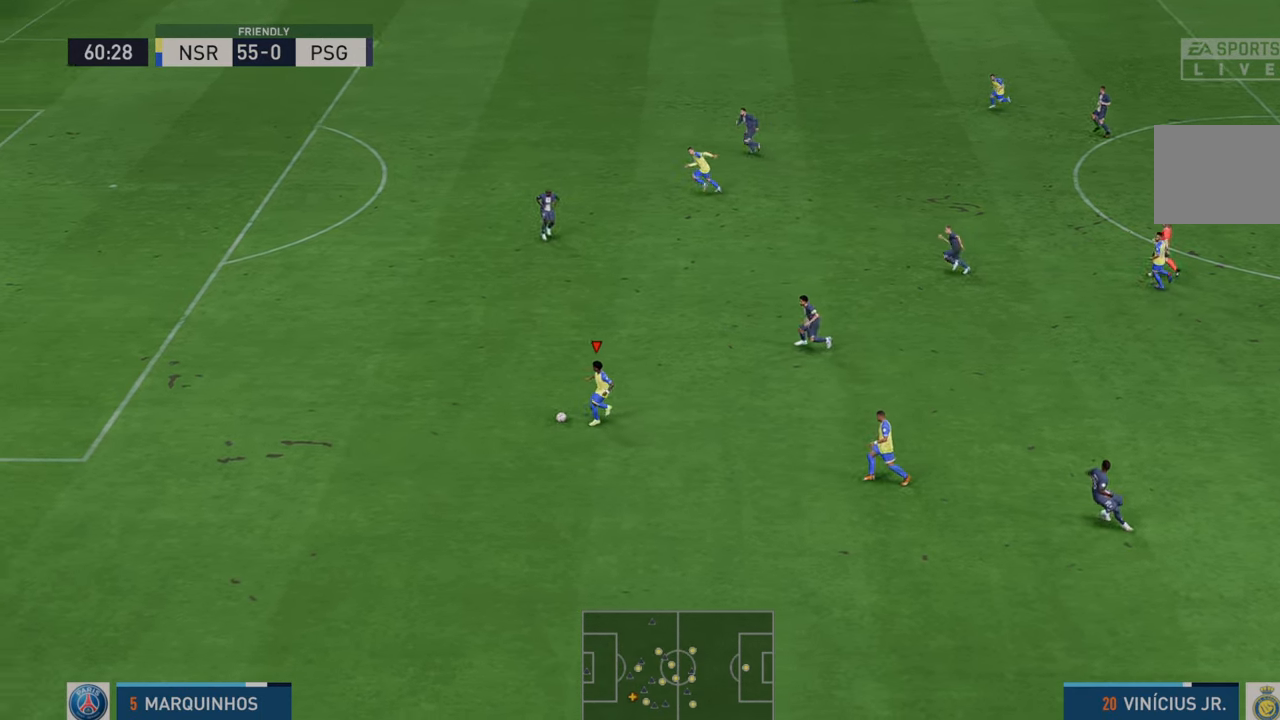
{"buttons": ["R2"], "left_stick": "up-left", "right_stick": "center", "events": [[167, "left_stick", "up-left"]]}
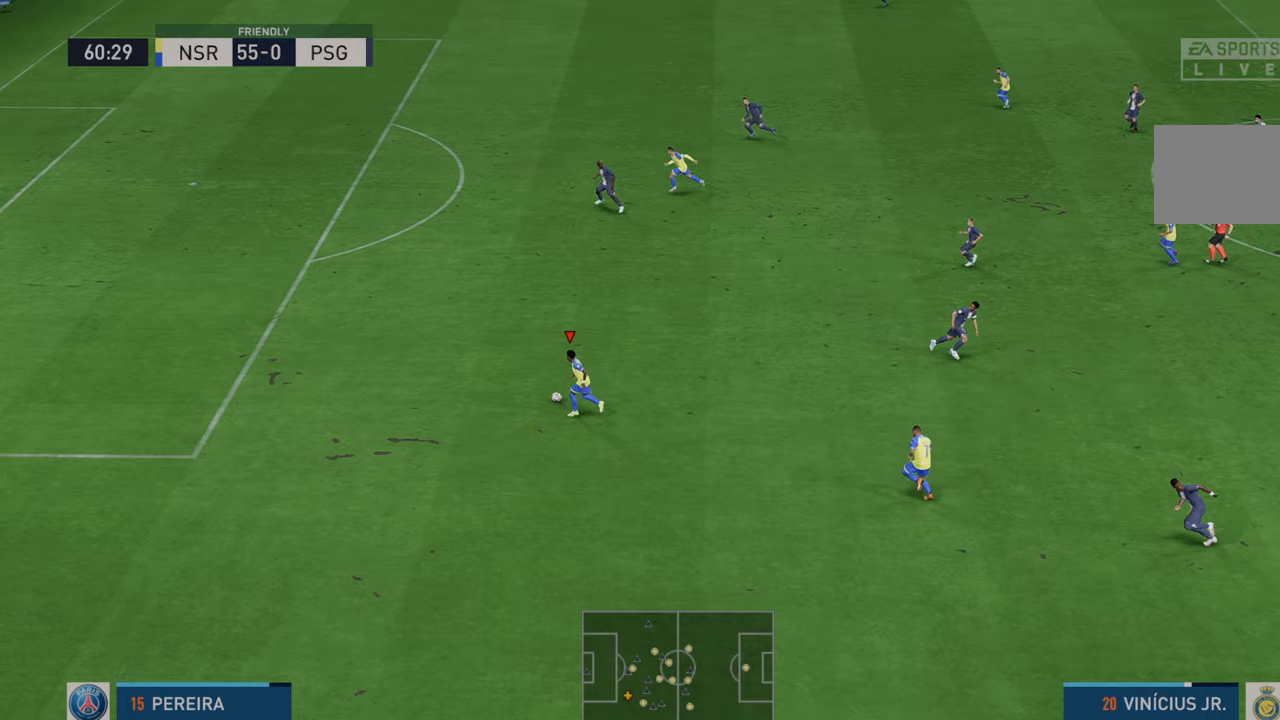
{"buttons": ["R2"], "left_stick": "up-left", "right_stick": "center", "events": []}
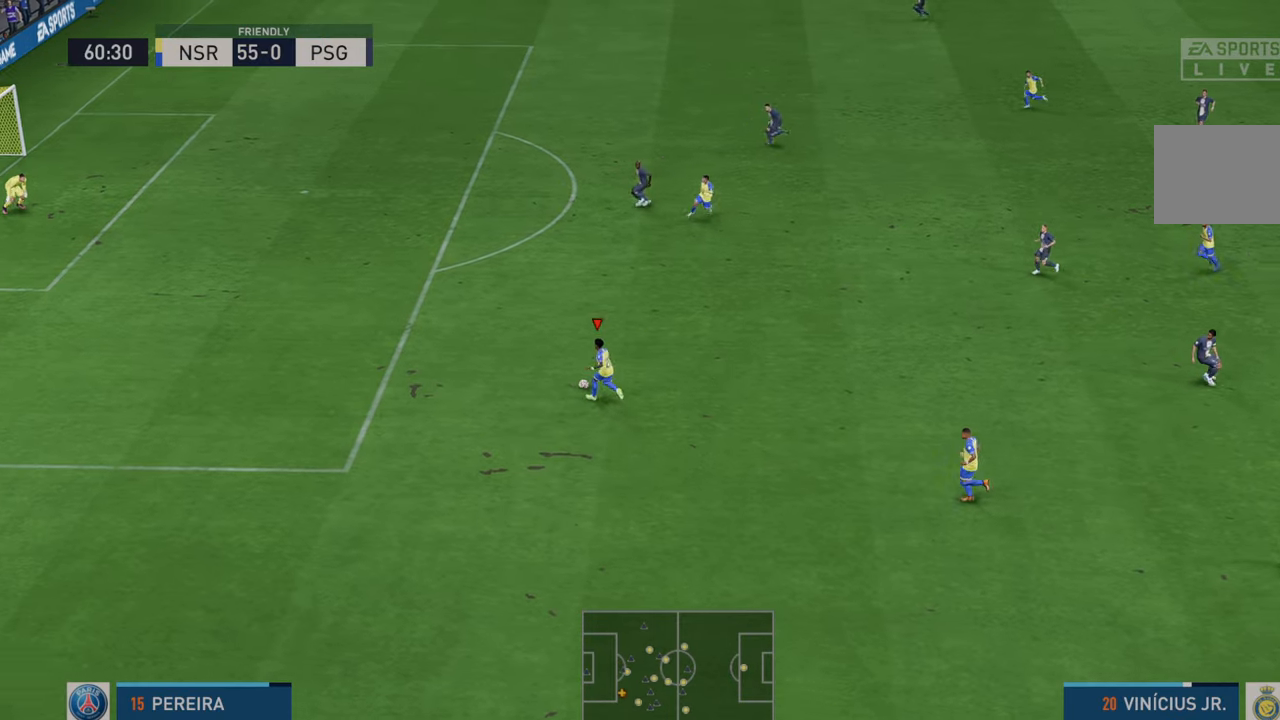
{"buttons": ["R2"], "left_stick": "up-left", "right_stick": "center", "events": []}
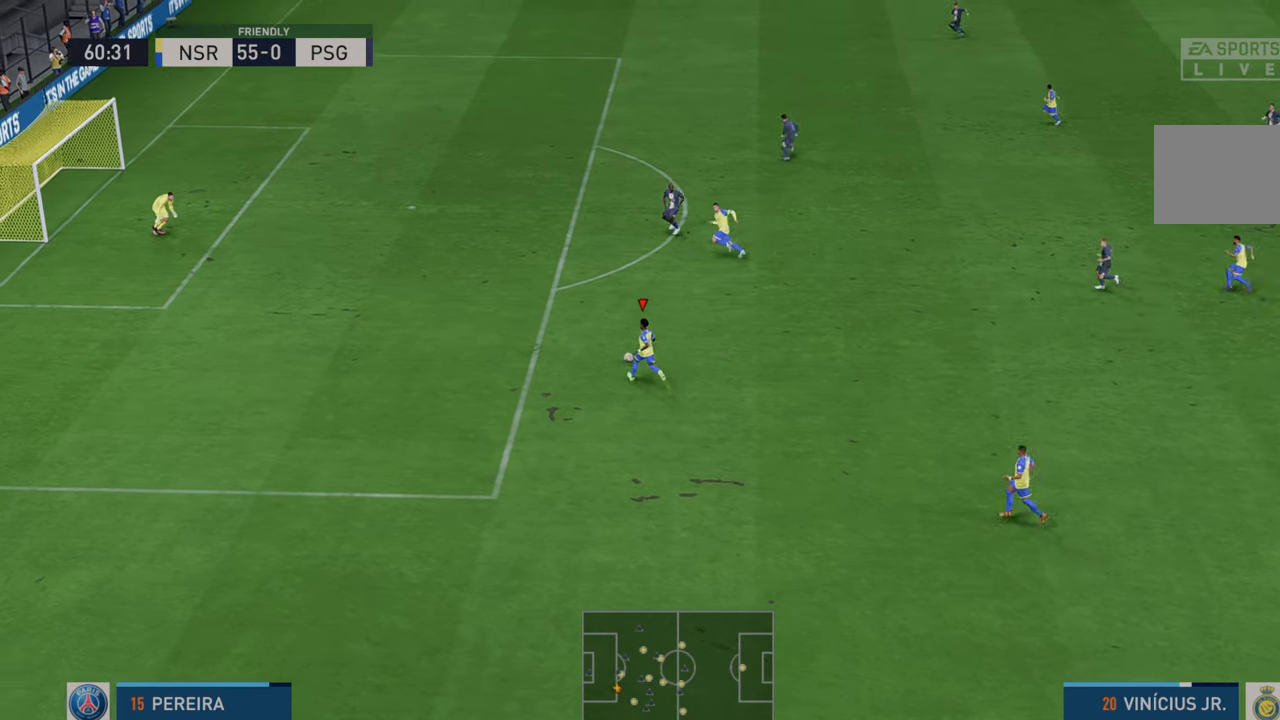
{"buttons": [], "left_stick": "up-left", "right_stick": "center", "events": [[383, "R2", "up"]]}
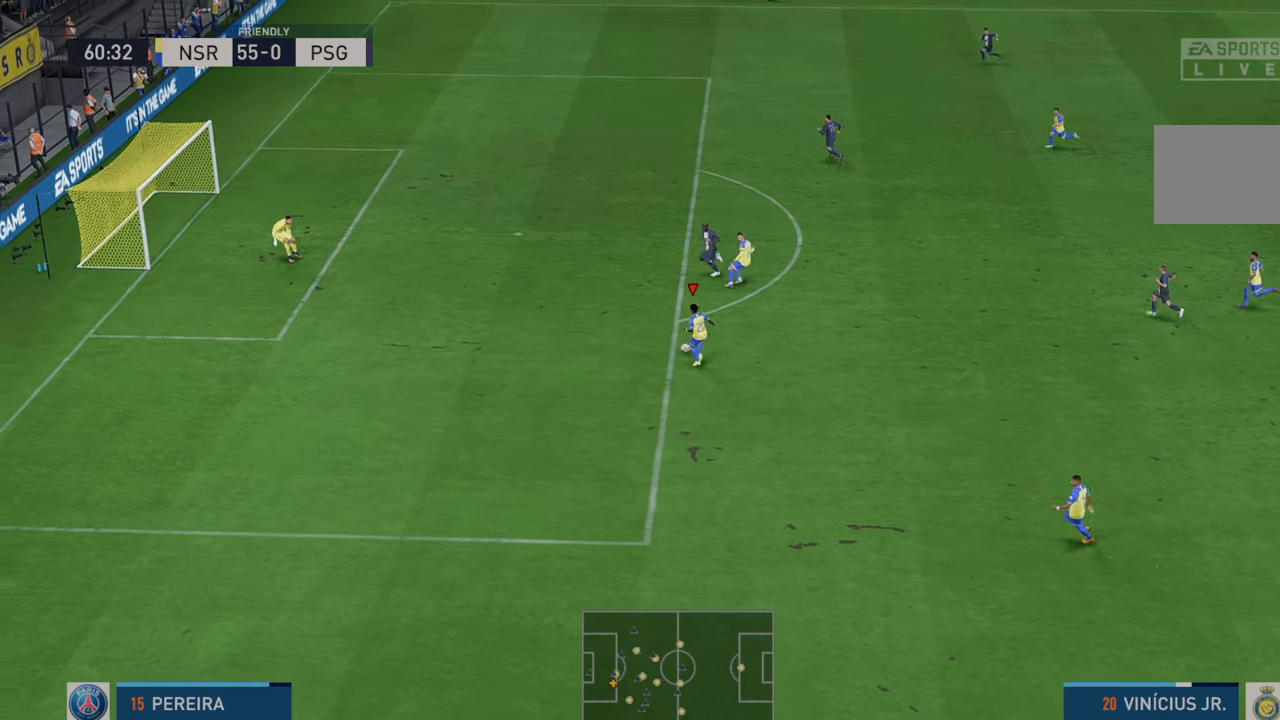
{"buttons": [], "left_stick": "up", "right_stick": "center", "events": [[67, "B", "down"], [67, "R1", "down"], [233, "left_stick", "up"], [267, "B", "up"], [267, "R1", "up"]]}
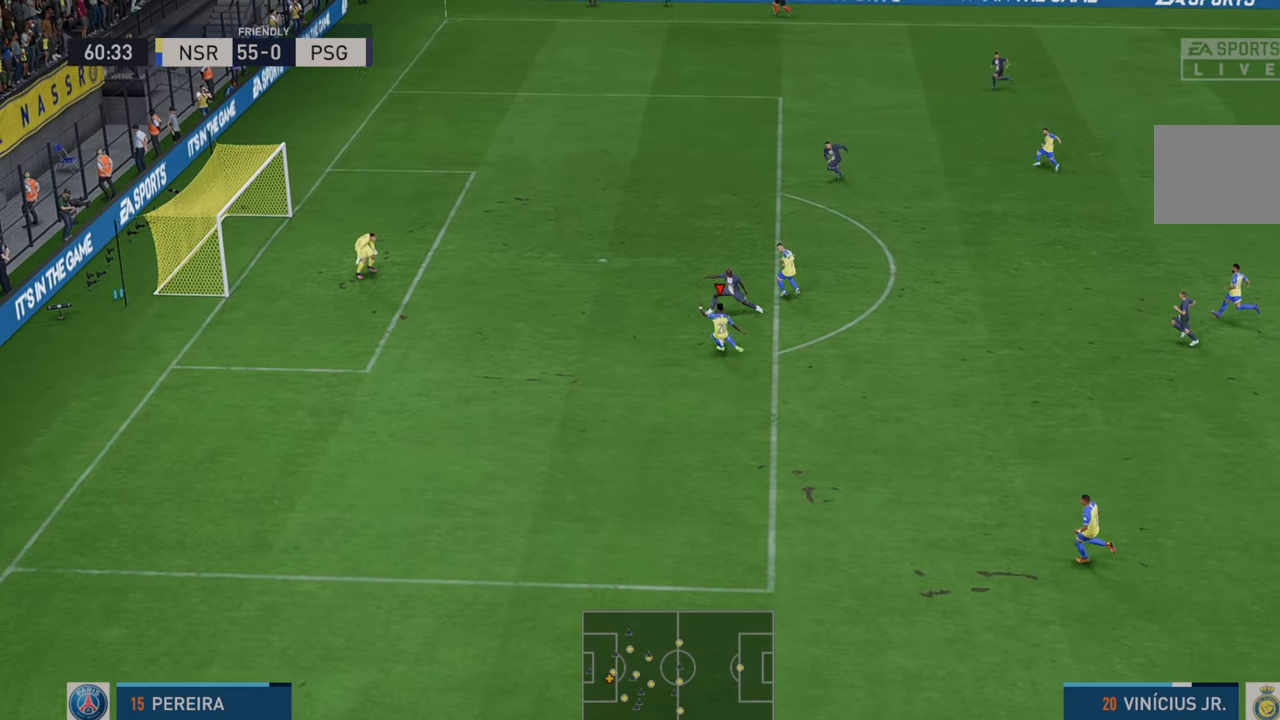
{"buttons": [], "left_stick": "up-right", "right_stick": "center", "events": [[450, "left_stick", "up-right"]]}
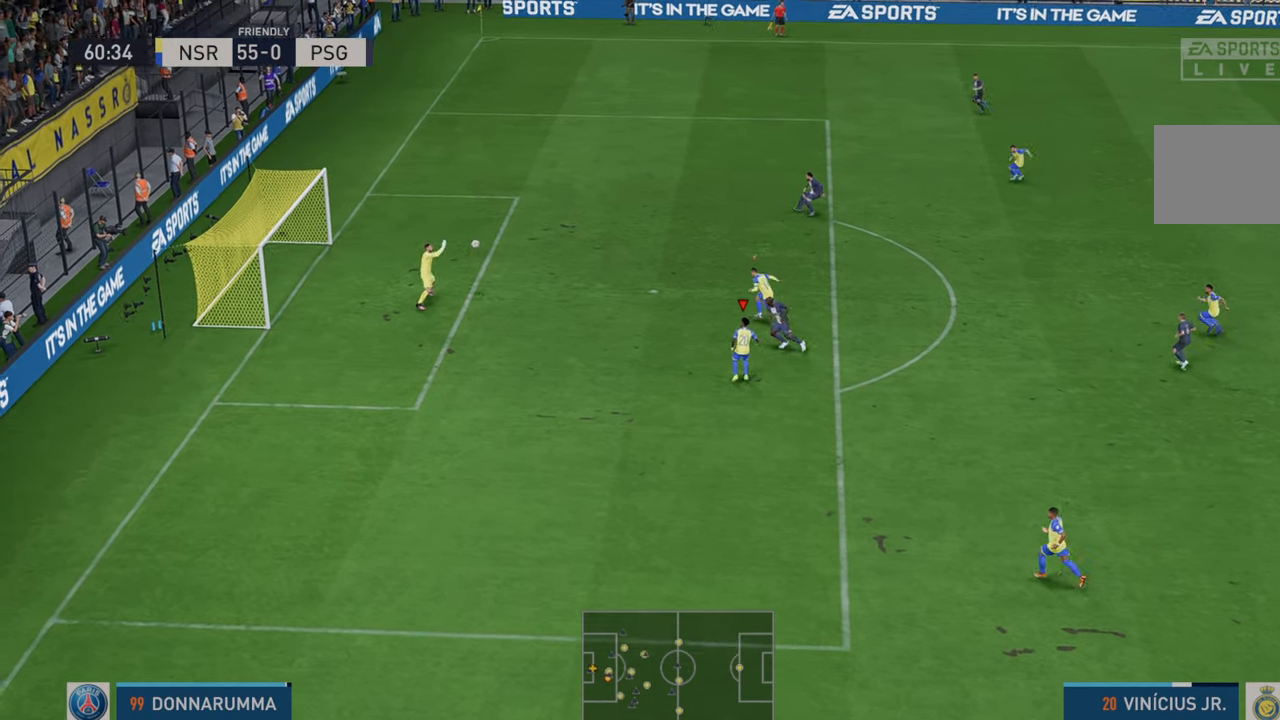
{"buttons": [], "left_stick": "down-right", "right_stick": "center", "events": [[50, "left_stick", "right"], [167, "left_stick", "down-right"]]}
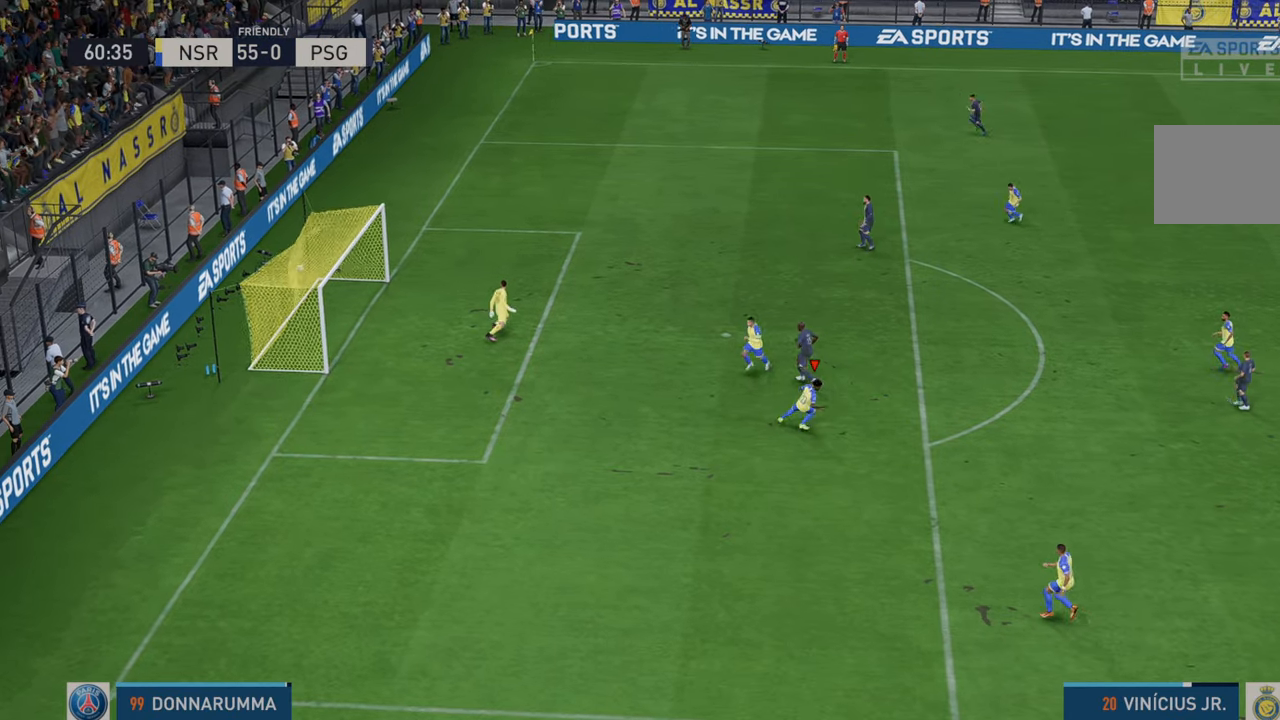
{"buttons": [], "left_stick": "center", "right_stick": "center", "events": [[300, "left_stick", "down"], [400, "left_stick", "center"]]}
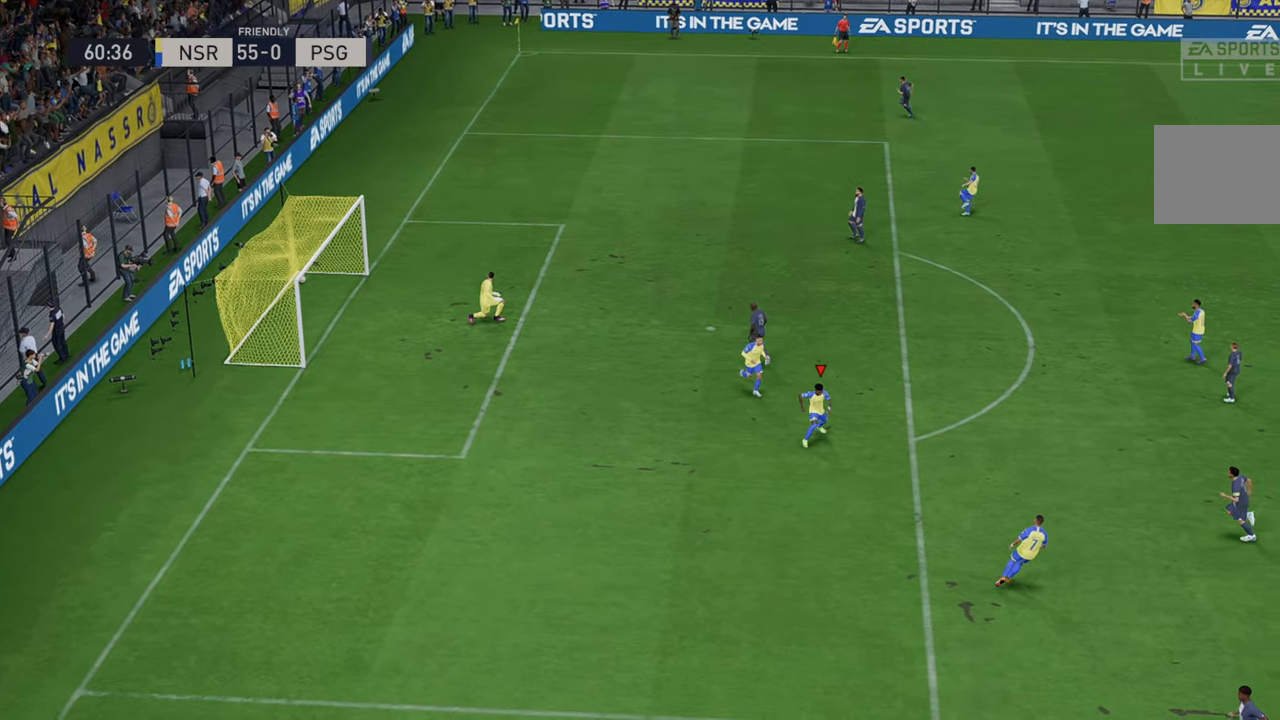
{"buttons": ["L1", "R1"], "left_stick": "center", "right_stick": "center", "events": [[433, "R1", "down"], [500, "L1", "down"]]}
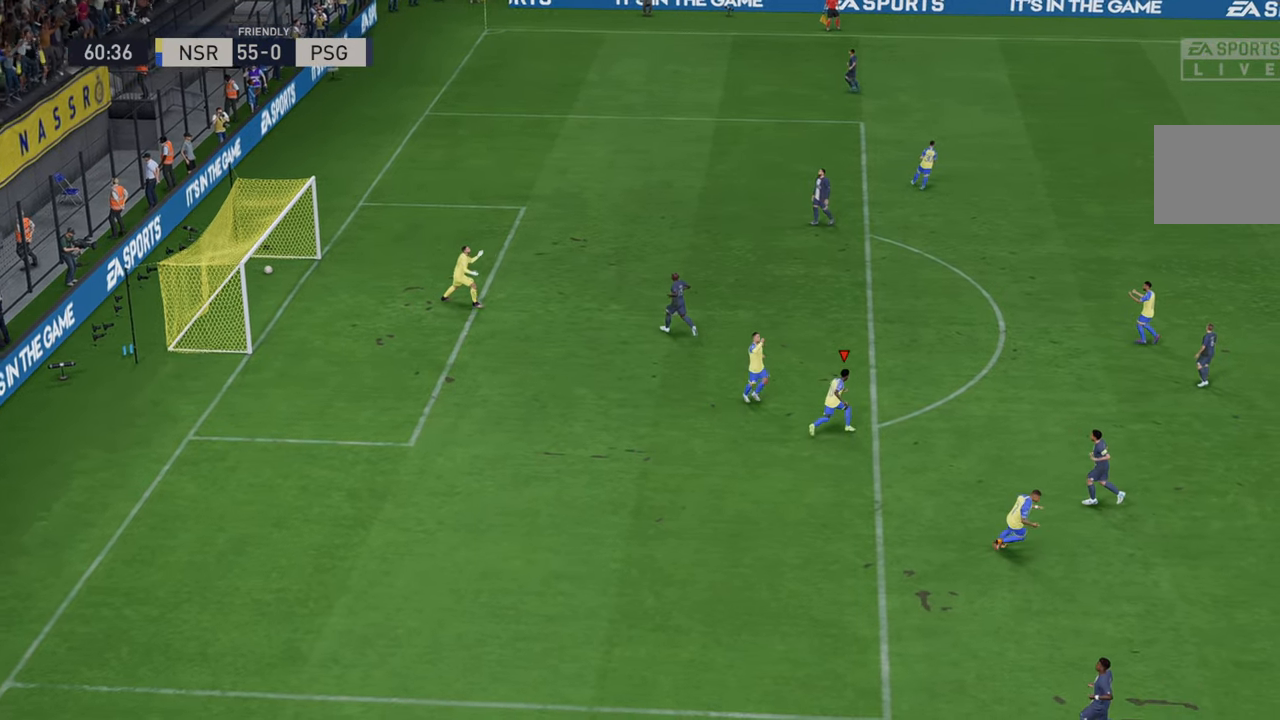
{"buttons": [], "left_stick": "center", "right_stick": "center", "events": [[350, "L1", "up"], [350, "R1", "up"]]}
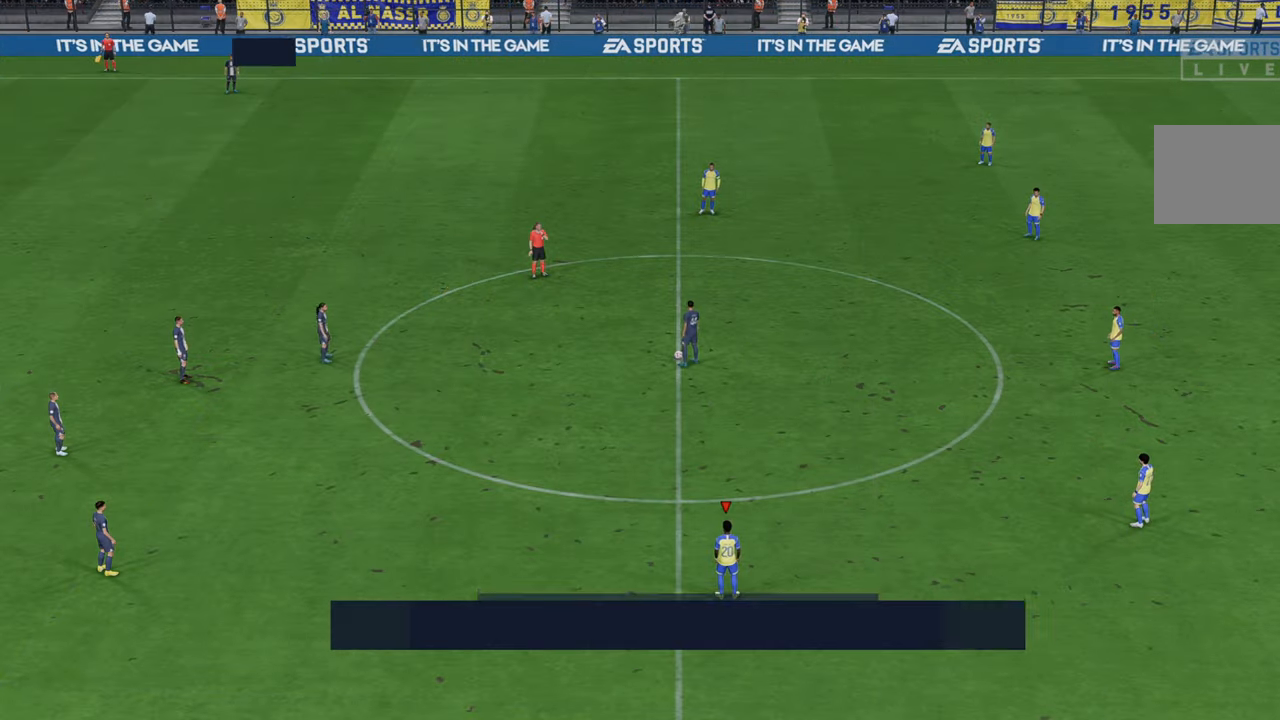
{"buttons": ["R2"], "left_stick": "center", "right_stick": "center", "events": [[233, "R2", "down"]]}
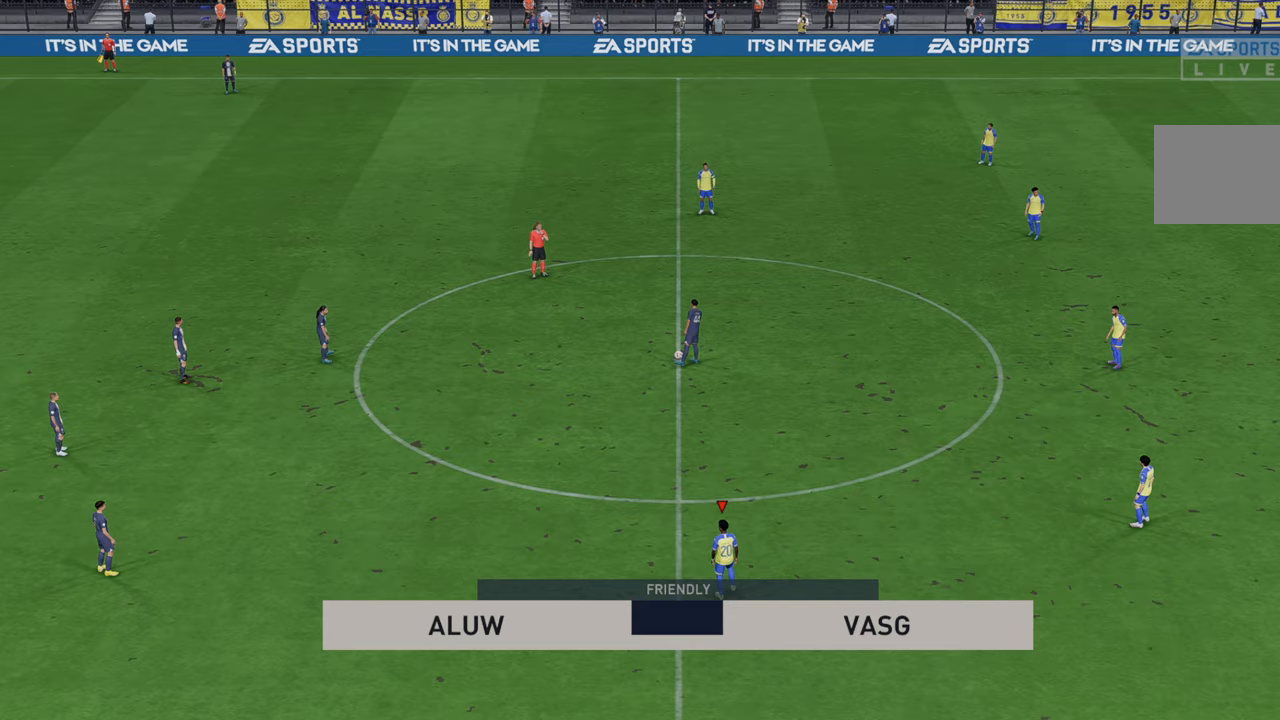
{"buttons": ["R2"], "left_stick": "up", "right_stick": "center", "events": [[267, "left_stick", "up"]]}
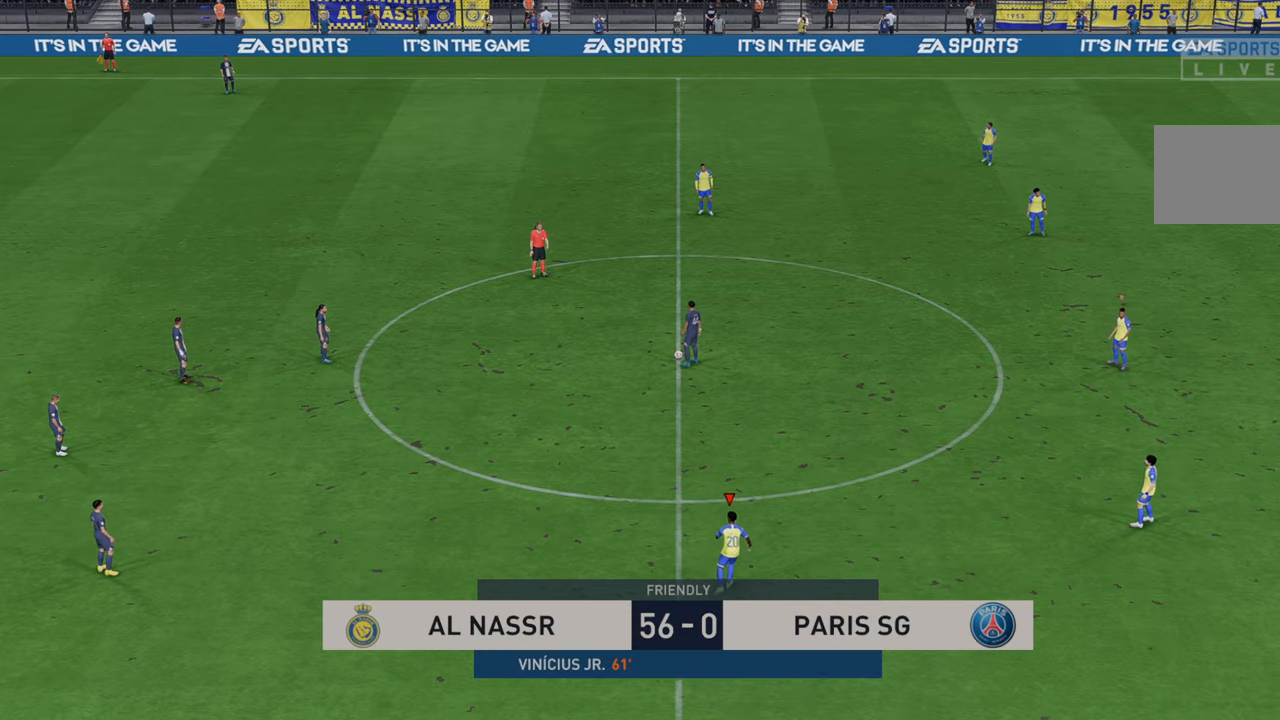
{"buttons": ["R2"], "left_stick": "up-left", "right_stick": "center", "events": [[267, "left_stick", "up-left"]]}
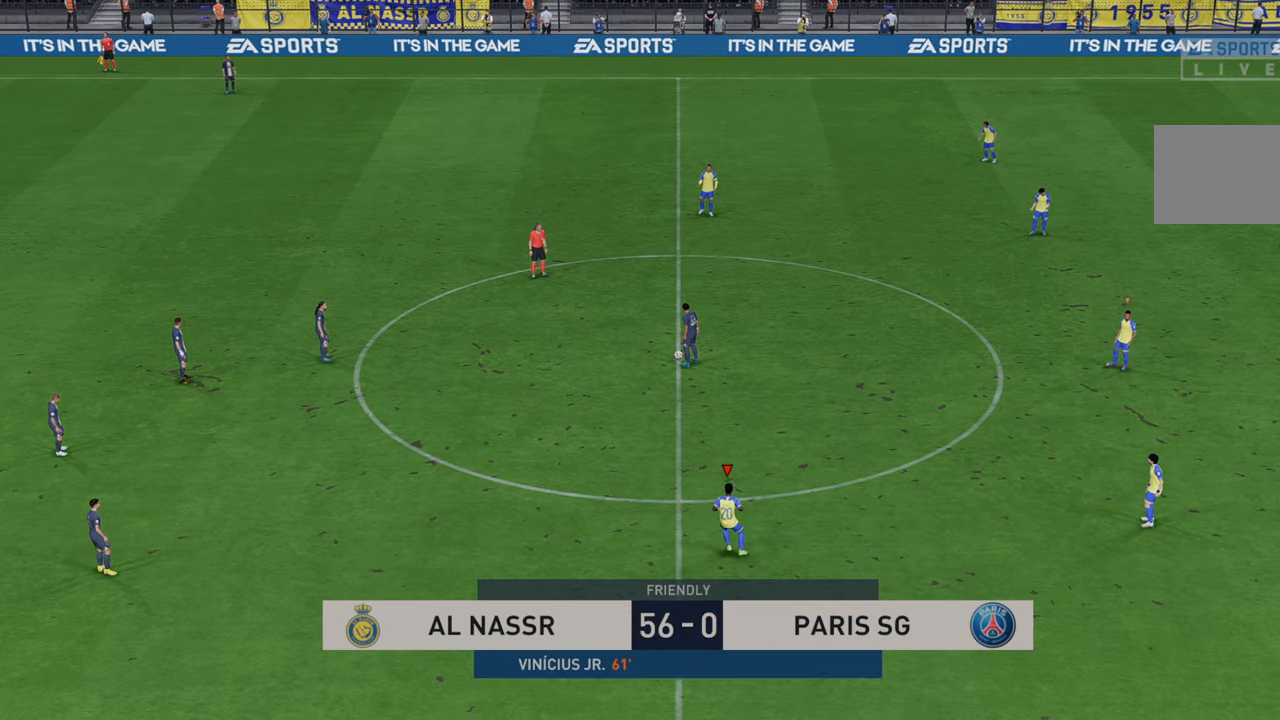
{"buttons": ["R2"], "left_stick": "up-left", "right_stick": "center", "events": []}
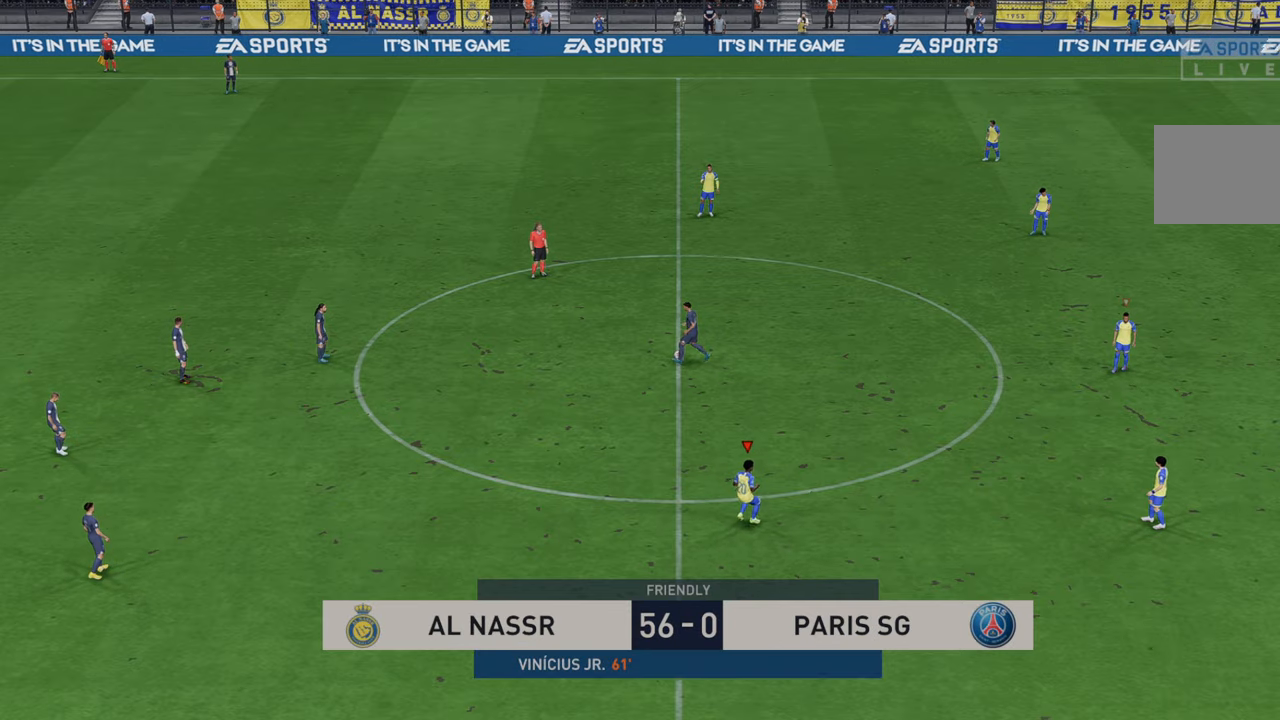
{"buttons": ["R2"], "left_stick": "up-left", "right_stick": "center", "events": []}
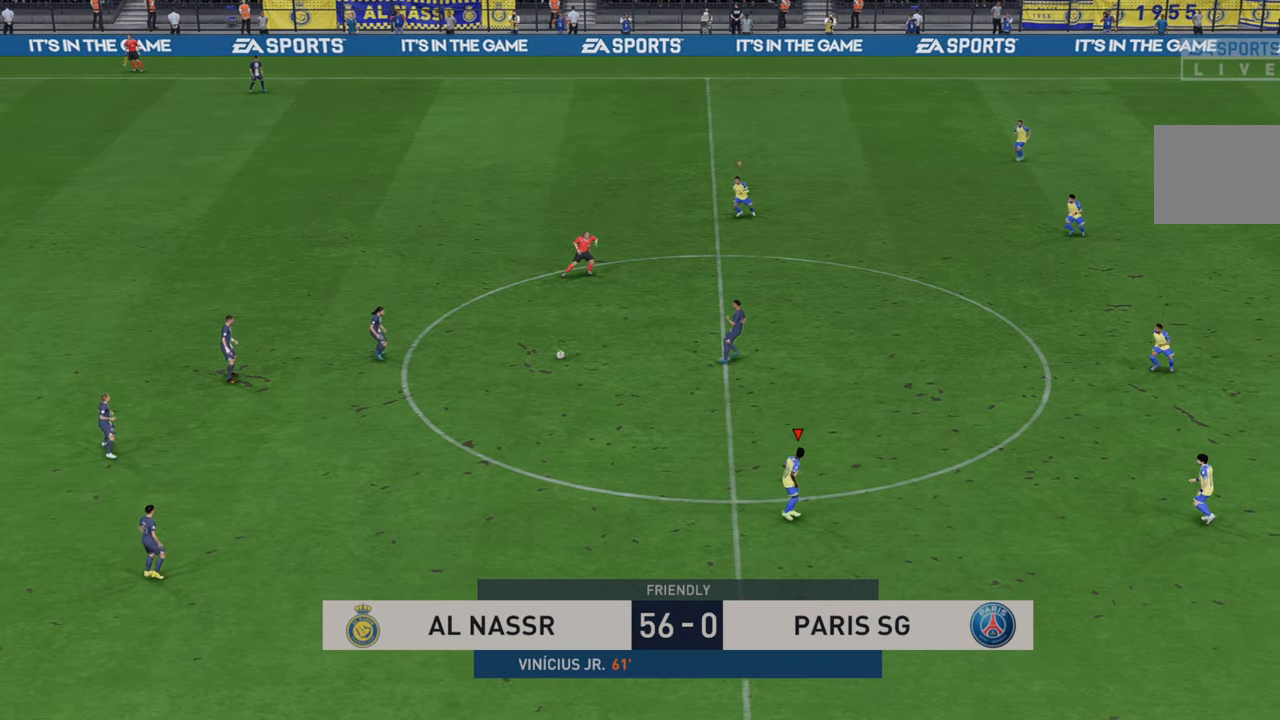
{"buttons": ["R2"], "left_stick": "left", "right_stick": "center", "events": [[167, "left_stick", "left"]]}